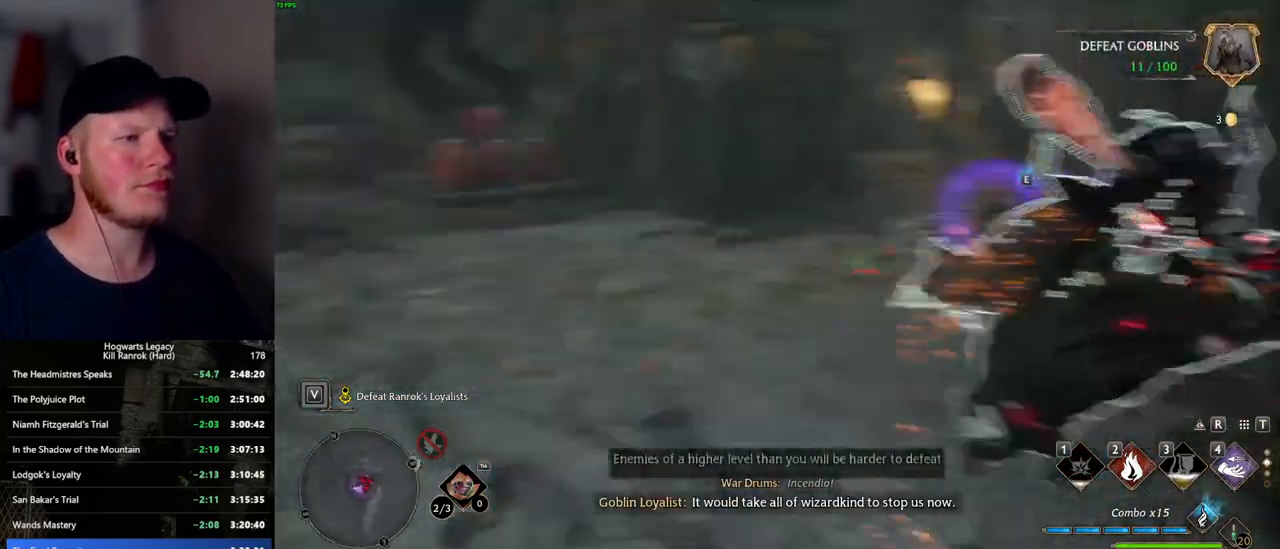
Gameplay with keyboard and mouse; each line is a JSON object with the keys and mouse buttons held at the frame after it. "events" lists presses ("down") and releases ("up") of ".", "/", "0", "1", "2", "3", "4", "5", "6", "7", "8", "9", "a", "alt_l", "alt_r", "b", "backslash", "backspace", "c", "caps_lock", "comma", "ctrl_l", "ctrl_r", "d", "e", "equals", "escape", "f", "f1", "f10", "f11", "f12", "f2", "f3", "f4", "f5", "f6", "f7", "f8", "f9", "g", "h", "i", "j", "k", "l", "lbracket", "m", "minus", "n", "o", "p", "q", "quote", "r", "rbracket", "return", "s", "semicolon", "shift_l", "shift_r", "space", "super_l", "super_r", "t", "tab", "tilde", "u", "v", "w", "x", "y", "z", "mouse_left", "mouse_wheel", "mouse_right", "mouse_mb4" and "mouse_mb5" between this image and that frame as [ms after this image, input, new state], when the widget could be followed in between. "mouse_left", "mouse_wheel", "mouse_right", "mouse_mb4", "mouse_mb5" = the "left", "wheel", "right", "mb4", "mb5" buttons of the "mouse" list. No other keys are recorded. "wheel" means that the mouse wheel is clicked or scrolled. Mouse movement is not recorded.
{"keys": ["2", "w"], "mouse": [], "events": [[250, "2", "down"], [367, "2", "up"], [484, "2", "down"]]}
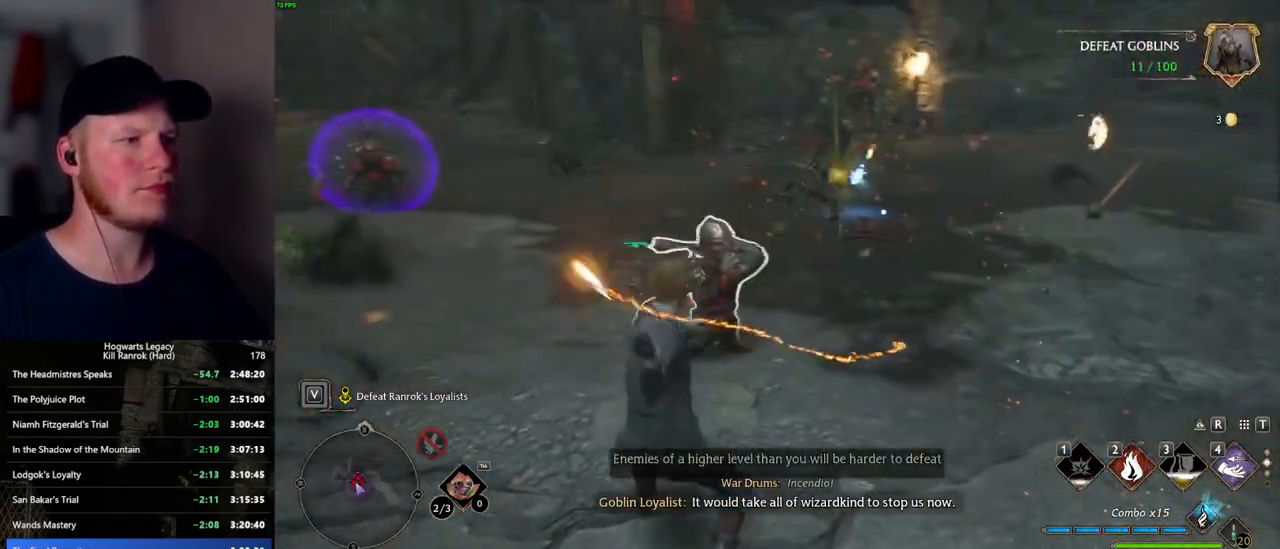
{"keys": ["w"], "mouse": [], "events": [[67, "2", "up"], [317, "w", "up"], [500, "w", "down"]]}
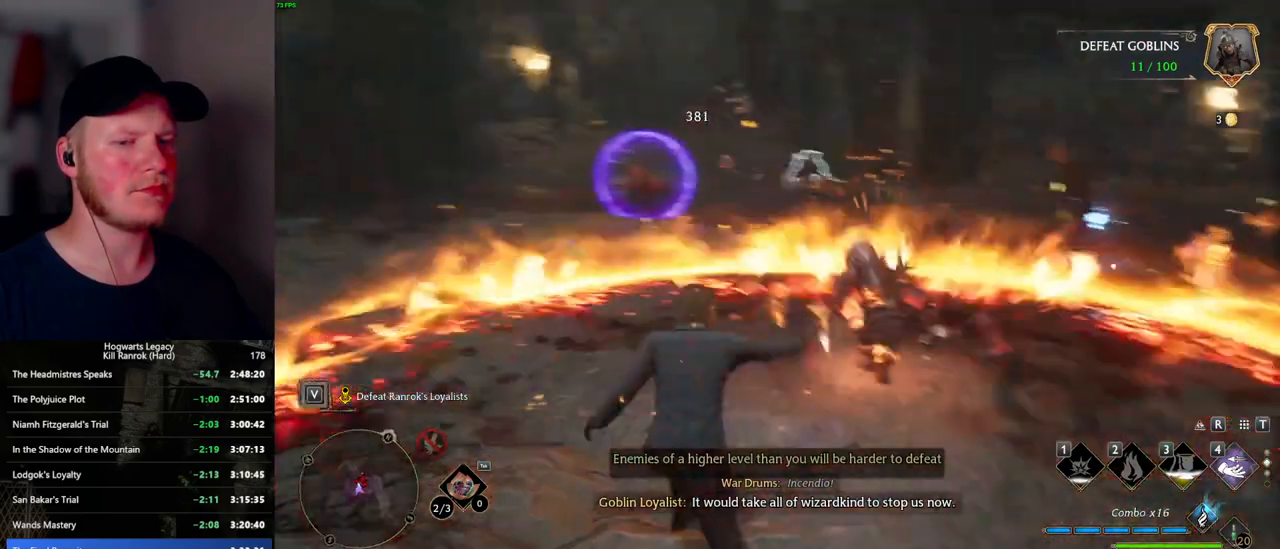
{"keys": ["w"], "mouse": [], "events": [[350, "4", "down"], [434, "4", "up"]]}
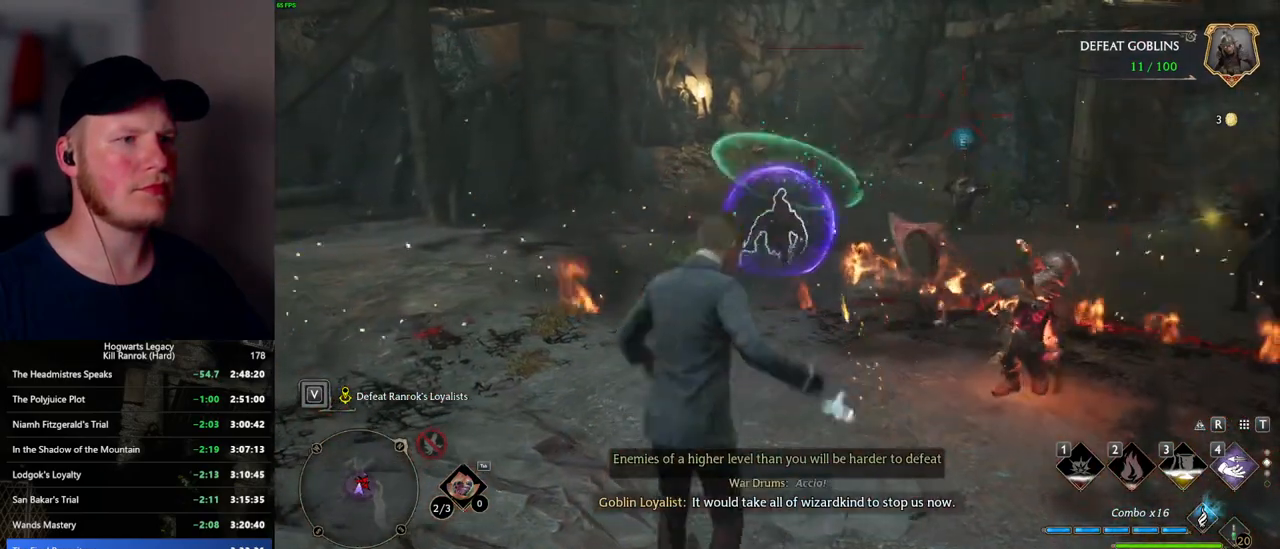
{"keys": ["w"], "mouse": [], "events": [[300, "mouse_wheel", "down"], [350, "mouse_wheel", "up"], [350, "w", "up"], [367, "w", "down"]]}
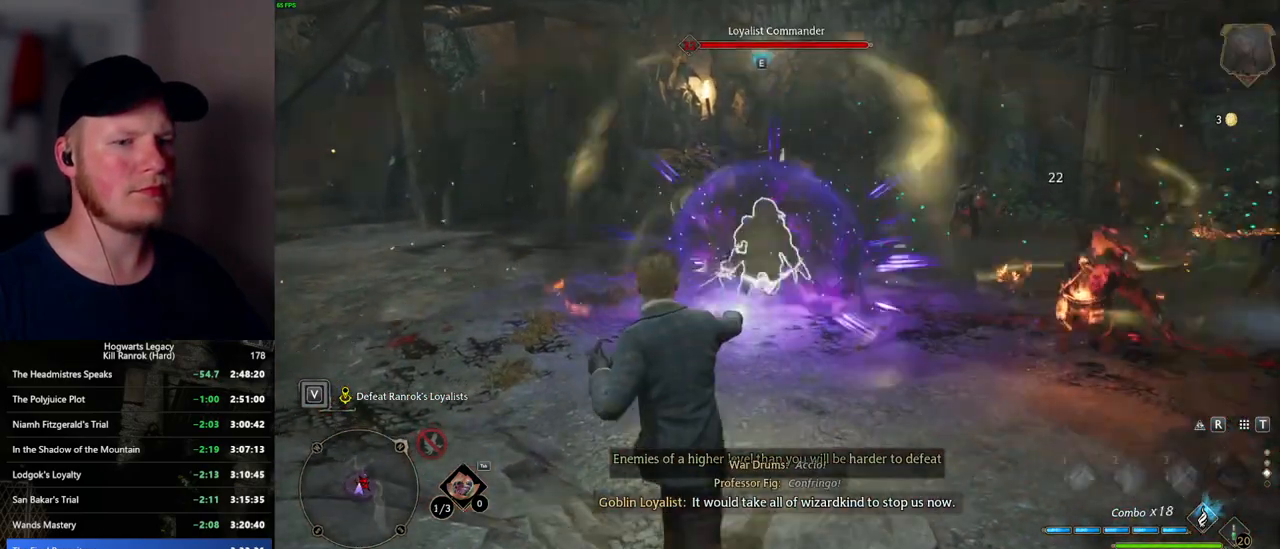
{"keys": ["w"], "mouse": [], "events": [[200, "mouse_wheel", "down"], [334, "mouse_wheel", "up"]]}
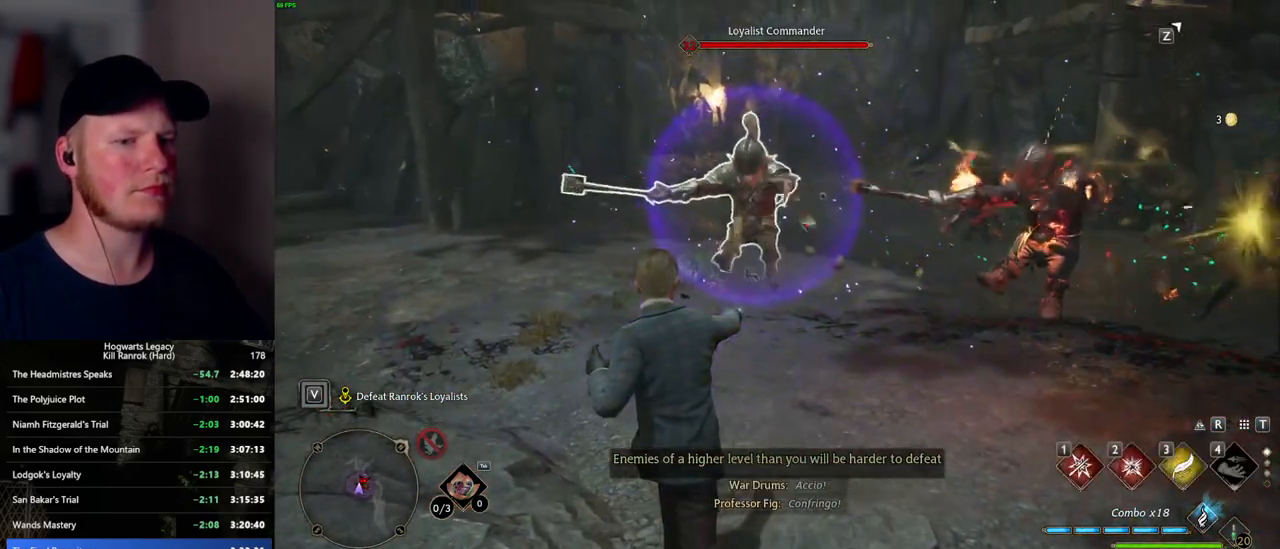
{"keys": ["w"], "mouse": [], "events": [[50, "1", "down"], [167, "1", "up"]]}
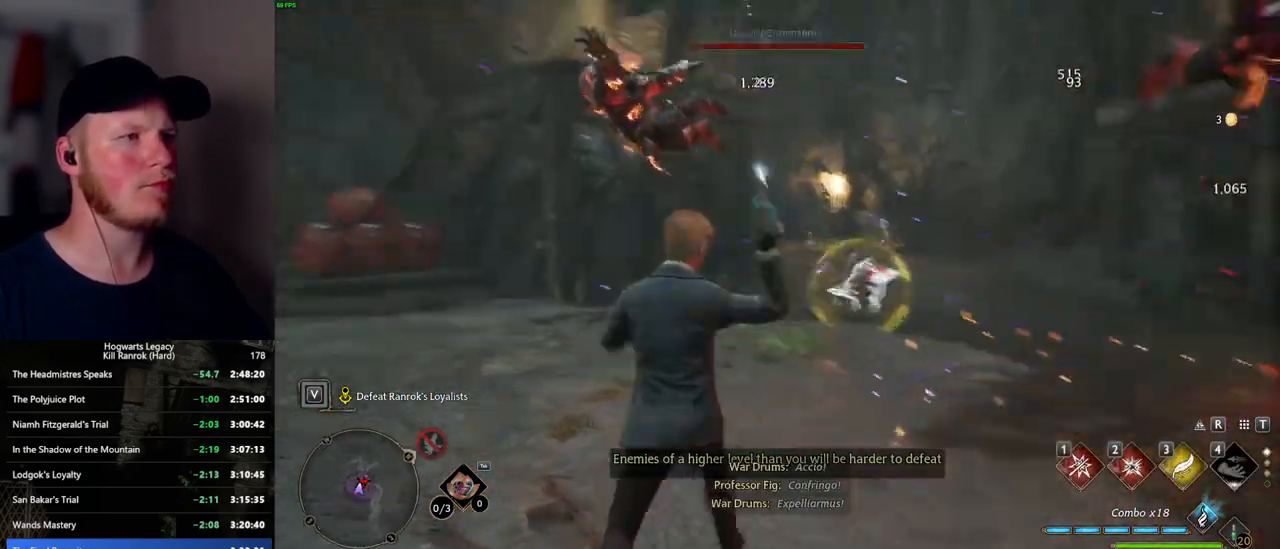
{"keys": ["w"], "mouse": [], "events": [[234, "z", "down"], [350, "z", "up"]]}
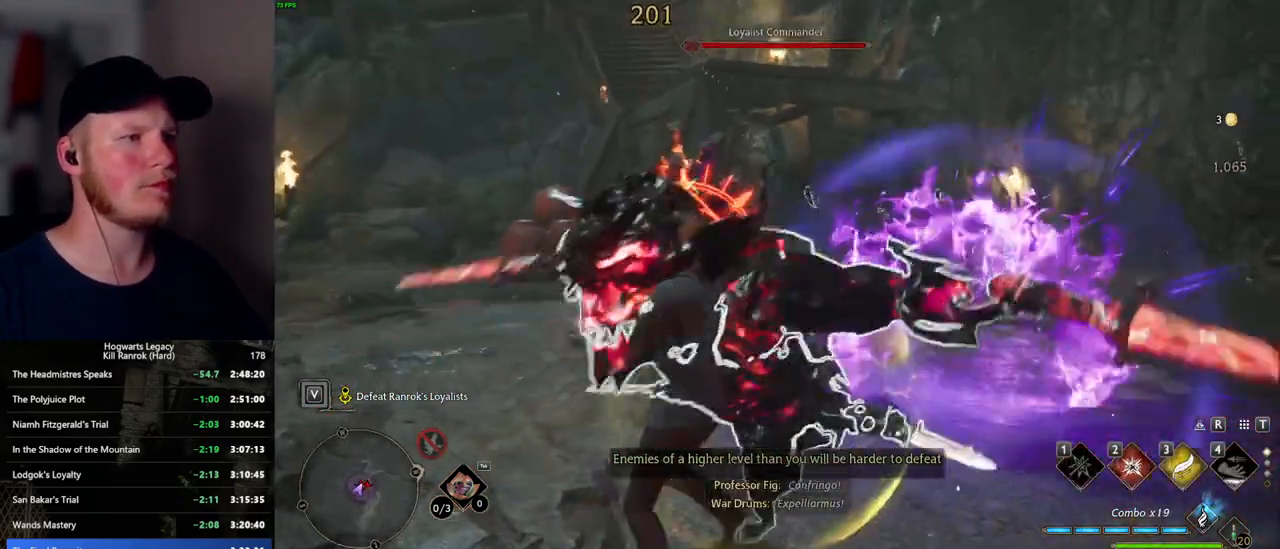
{"keys": ["w"], "mouse": [], "events": [[34, "a", "down"], [150, "w", "up"], [250, "w", "down"], [400, "a", "up"]]}
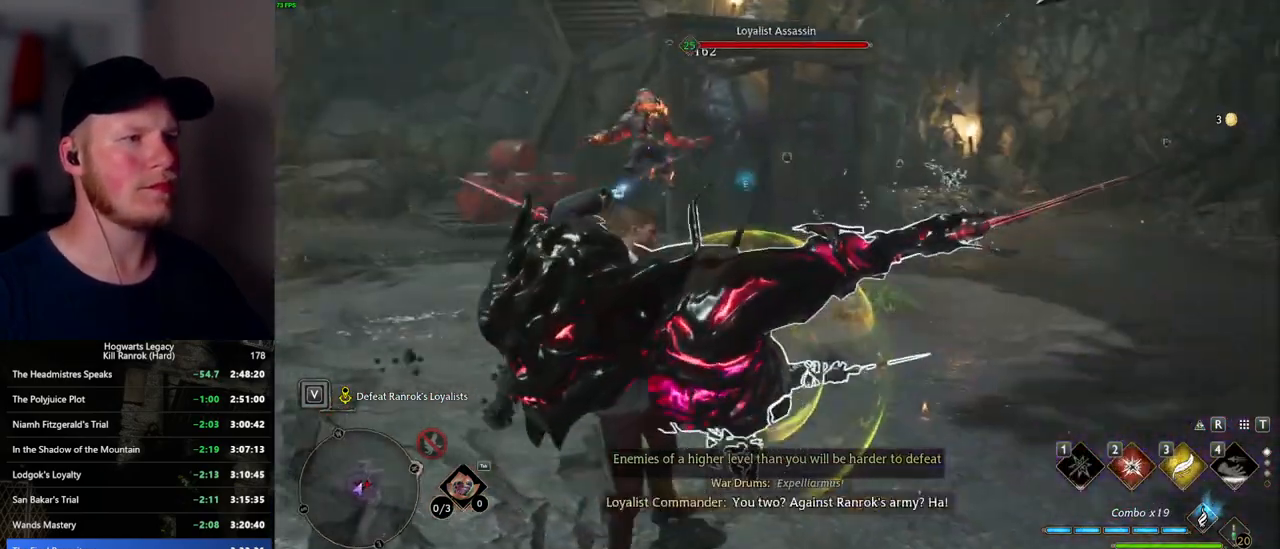
{"keys": ["2", "w"], "mouse": [], "events": [[467, "2", "down"]]}
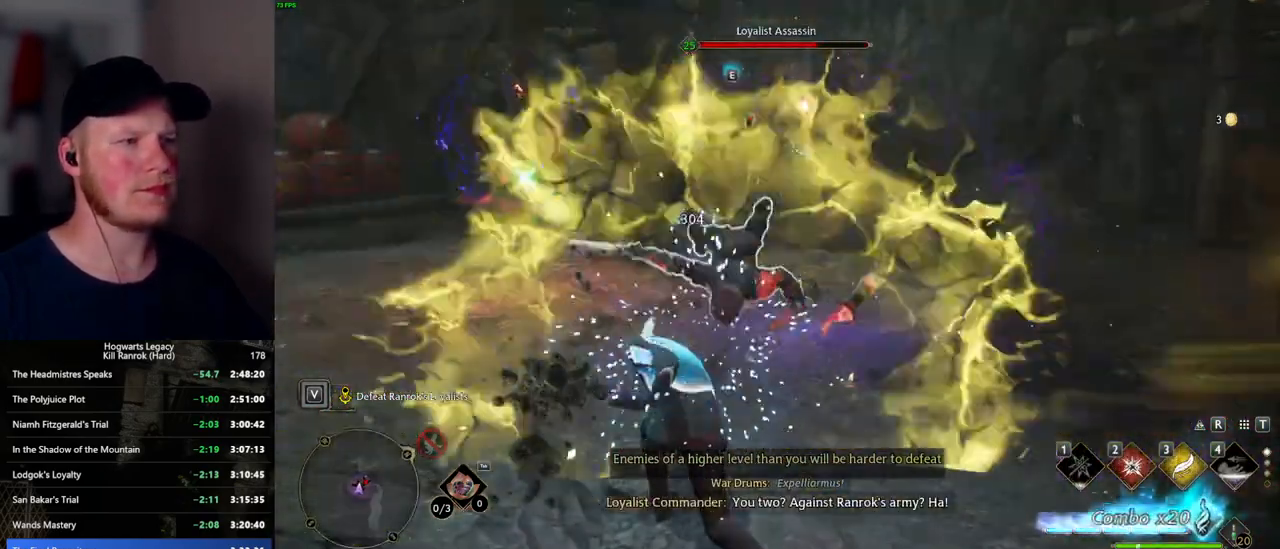
{"keys": ["w"], "mouse": [], "events": [[84, "2", "up"]]}
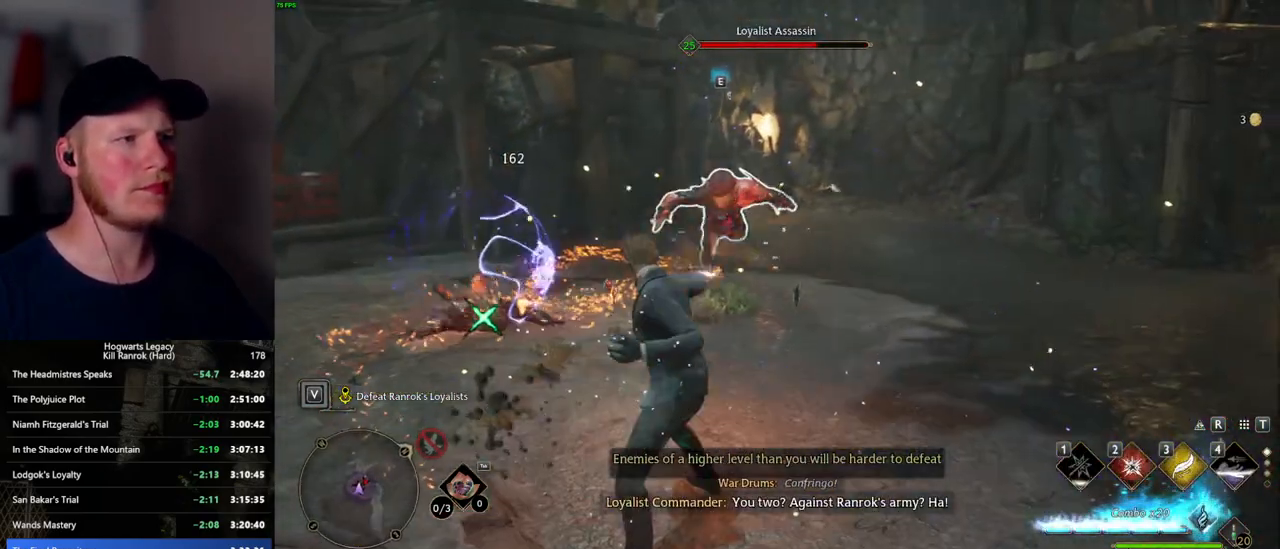
{"keys": ["w"], "mouse": [], "events": [[17, "mouse_left", "down"], [117, "mouse_left", "up"], [200, "mouse_left", "down"], [300, "mouse_left", "up"], [384, "mouse_left", "down"], [467, "mouse_left", "up"]]}
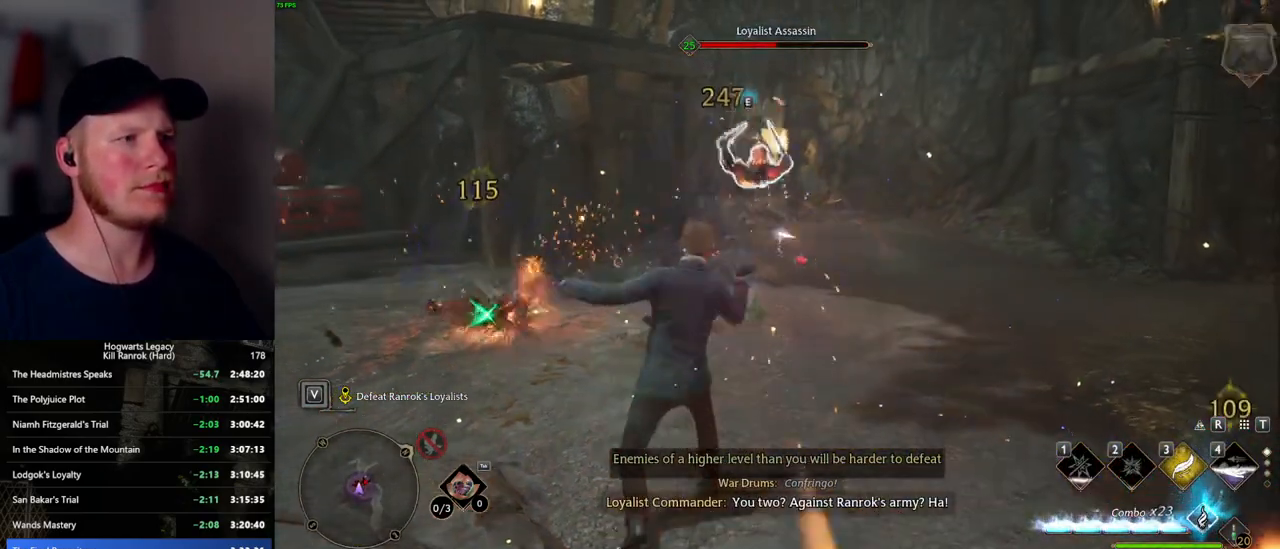
{"keys": ["w"], "mouse": [], "events": [[50, "mouse_left", "down"], [150, "mouse_left", "up"], [234, "mouse_left", "down"], [317, "mouse_left", "up"], [400, "mouse_left", "down"], [500, "mouse_left", "up"]]}
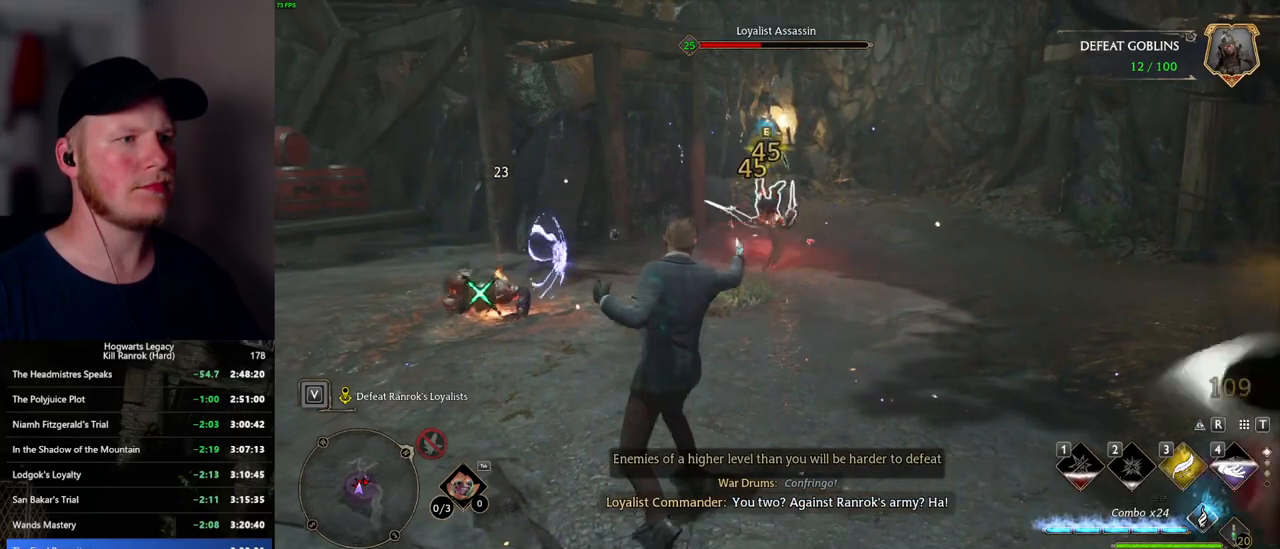
{"keys": ["w"], "mouse": [], "events": [[67, "mouse_left", "down"], [167, "mouse_left", "up"], [234, "mouse_left", "down"], [334, "mouse_left", "up"], [400, "mouse_left", "down"], [484, "mouse_left", "up"]]}
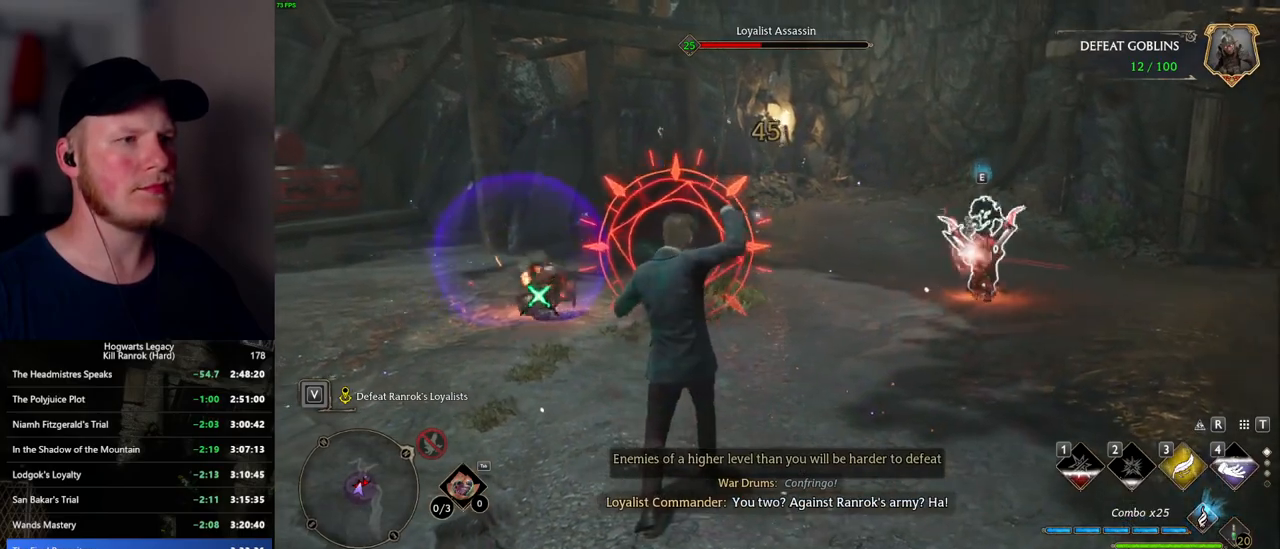
{"keys": ["a", "w"], "mouse": [], "events": [[17, "a", "down"], [100, "w", "up"], [250, "space", "down"], [350, "space", "up"], [400, "w", "down"]]}
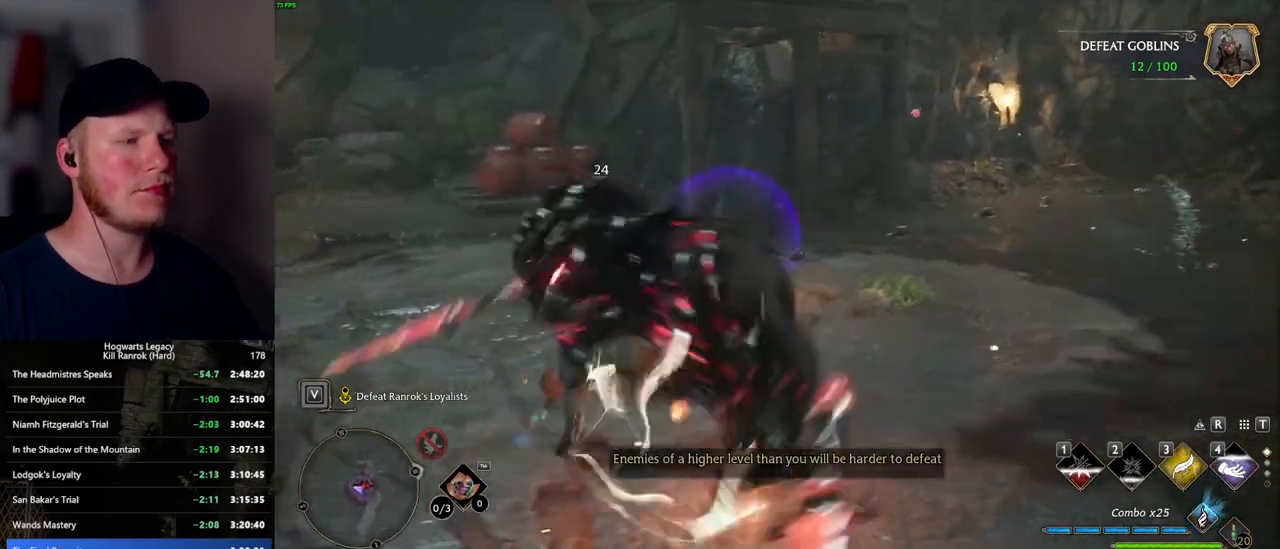
{"keys": ["w"], "mouse": [], "events": [[167, "a", "up"]]}
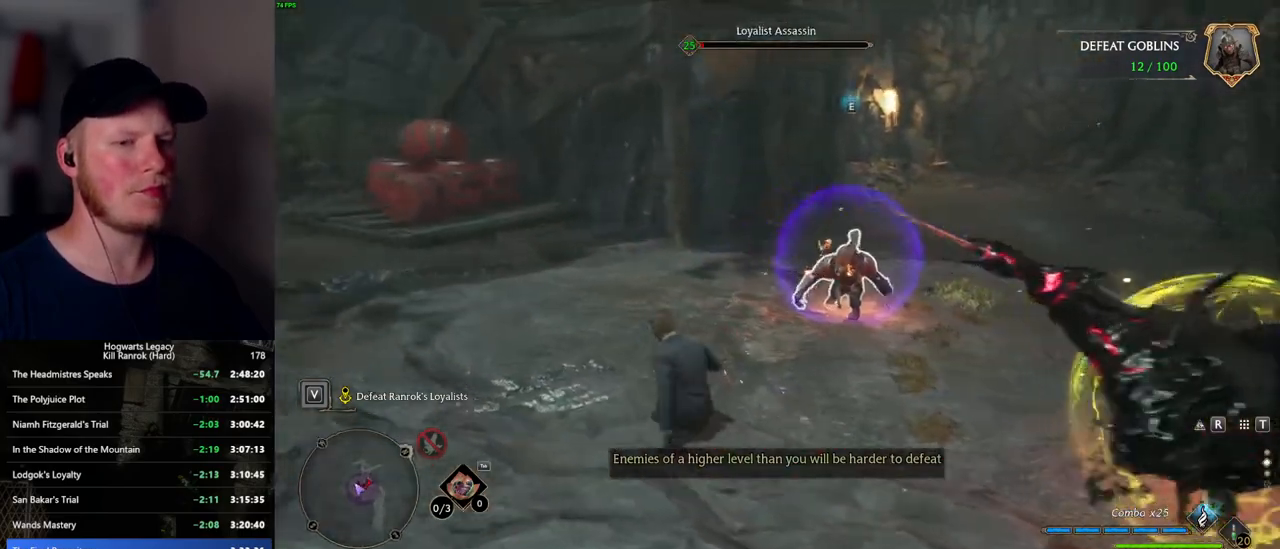
{"keys": ["w"], "mouse": [], "events": []}
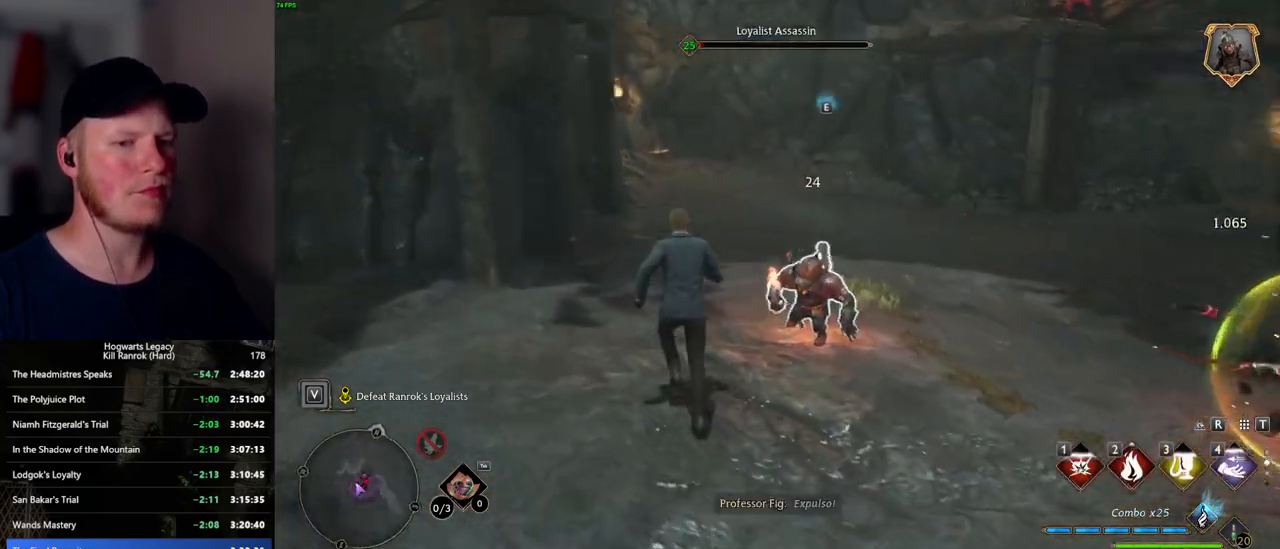
{"keys": ["w"], "mouse": [], "events": []}
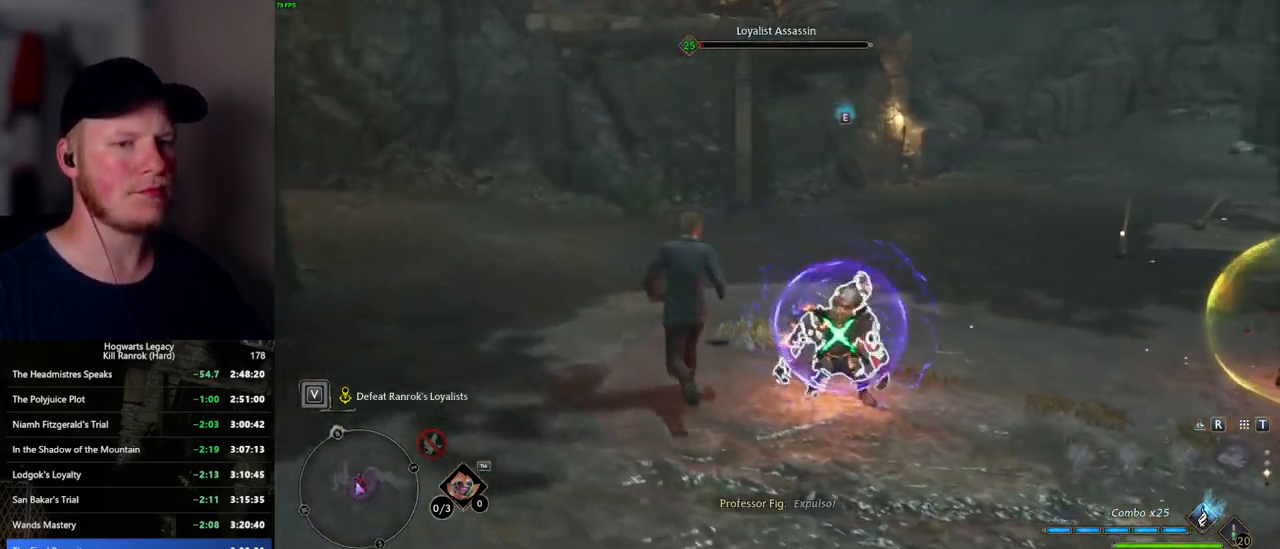
{"keys": ["a", "w"], "mouse": [], "events": [[267, "a", "down"], [384, "w", "up"], [484, "w", "down"]]}
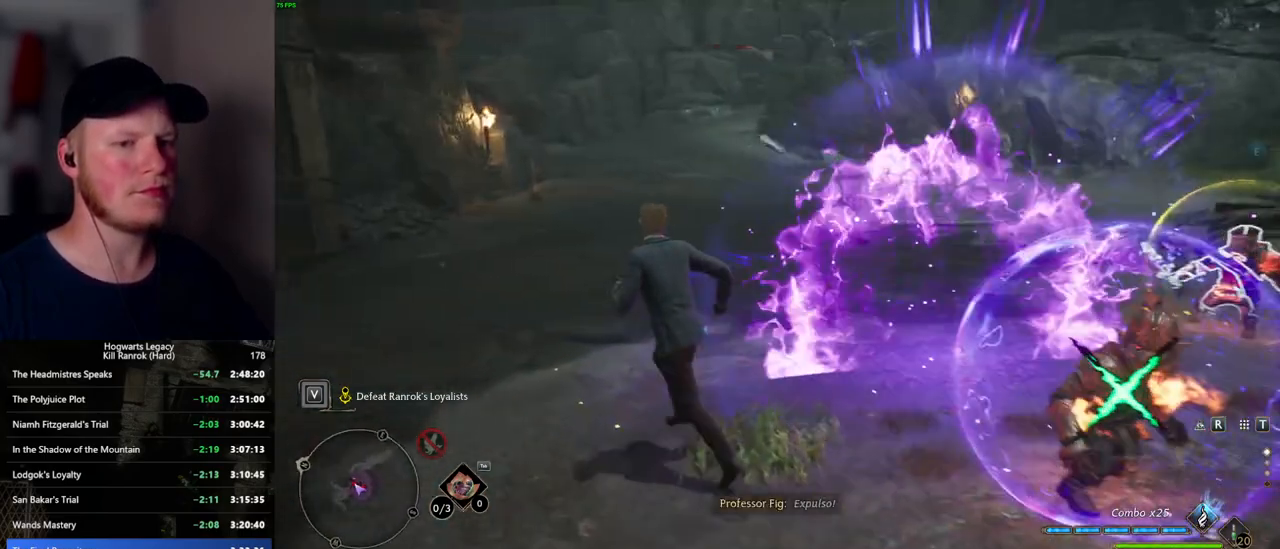
{"keys": ["w"], "mouse": [], "events": [[50, "a", "up"]]}
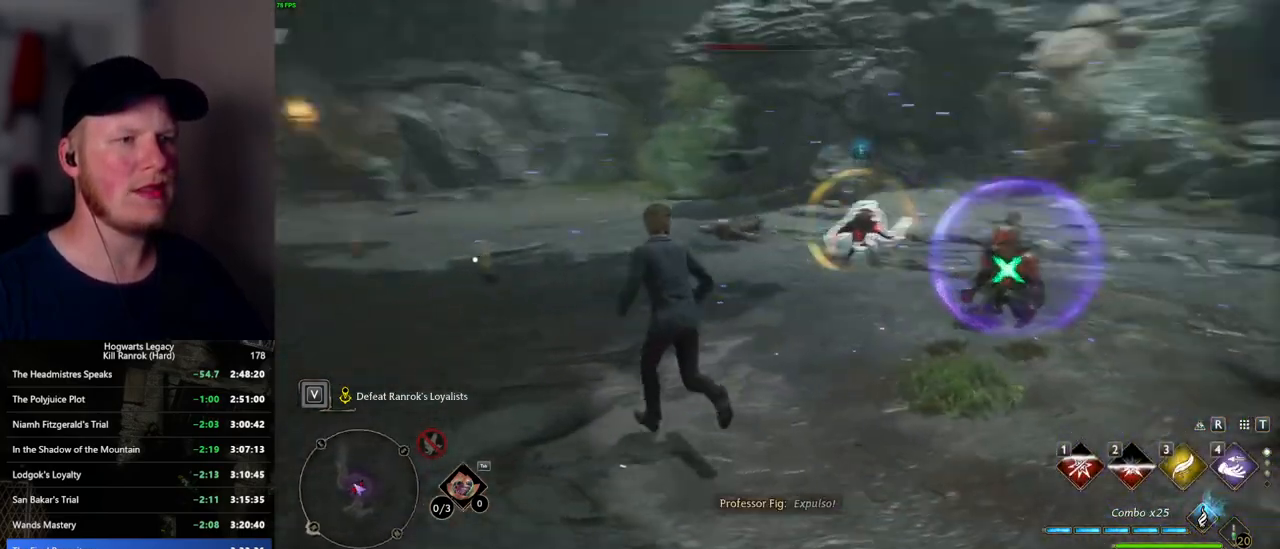
{"keys": ["a", "w"], "mouse": [], "events": [[67, "a", "down"], [100, "a", "up"], [217, "a", "down"]]}
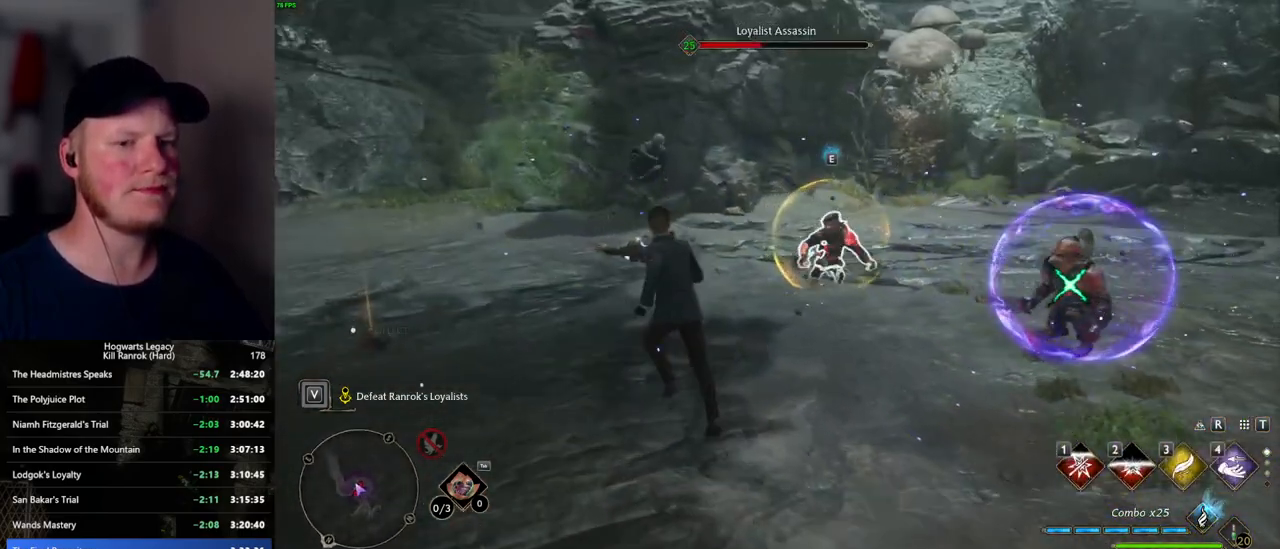
{"keys": ["w"], "mouse": [], "events": [[200, "a", "up"], [284, "3", "down"], [384, "3", "up"]]}
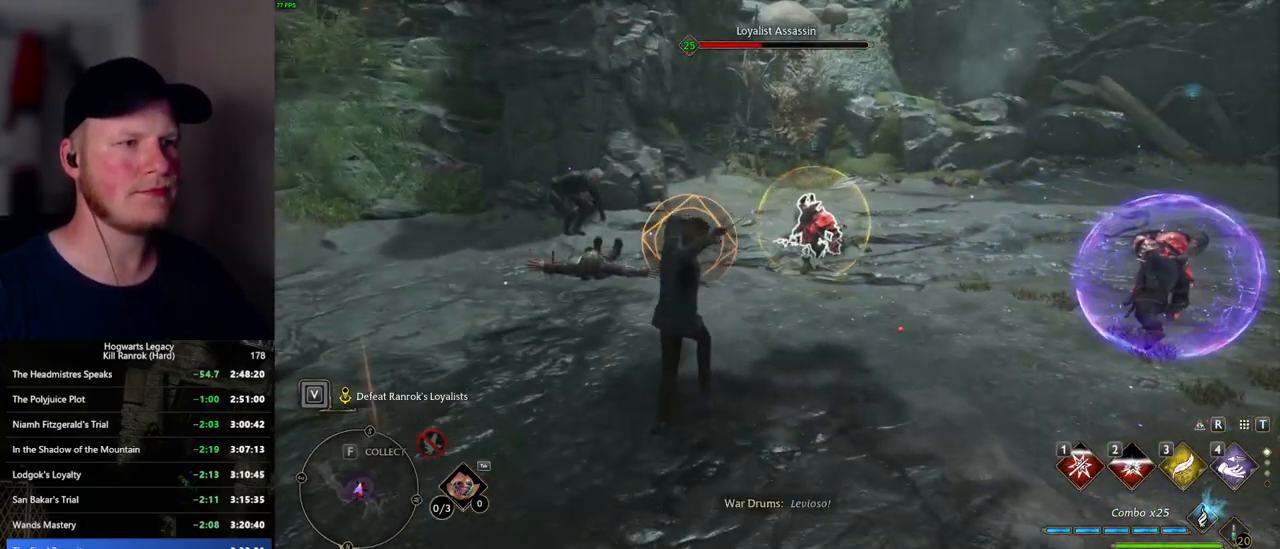
{"keys": ["a", "w"], "mouse": [], "events": [[234, "a", "down"], [267, "space", "down"], [350, "space", "up"], [384, "w", "up"], [450, "w", "down"]]}
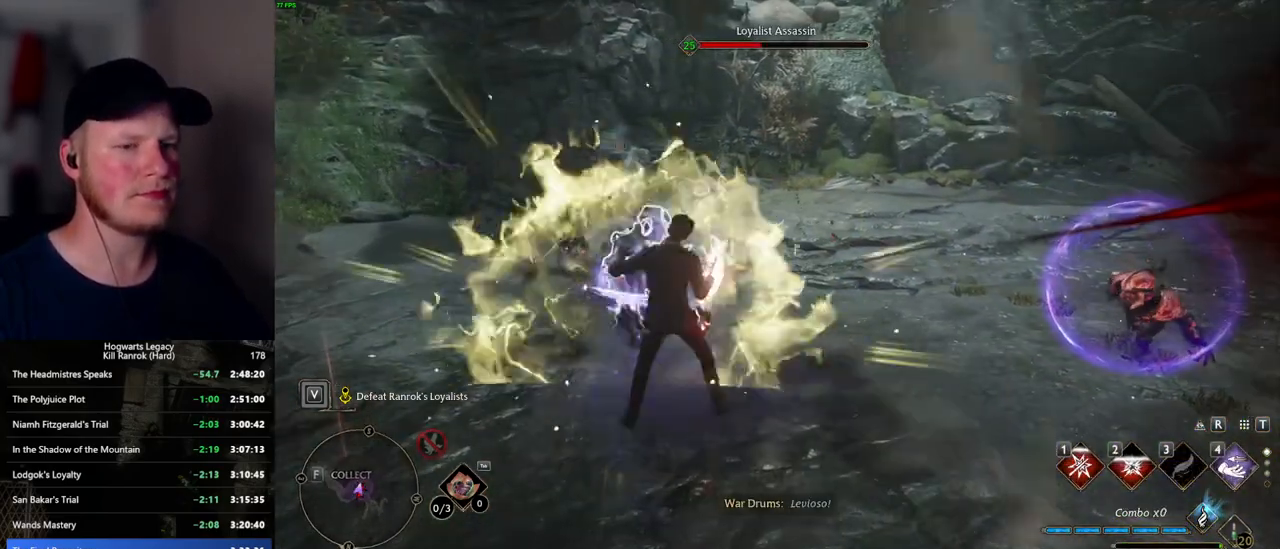
{"keys": ["a"], "mouse": [], "events": [[50, "a", "up"], [217, "a", "down"], [250, "w", "up"]]}
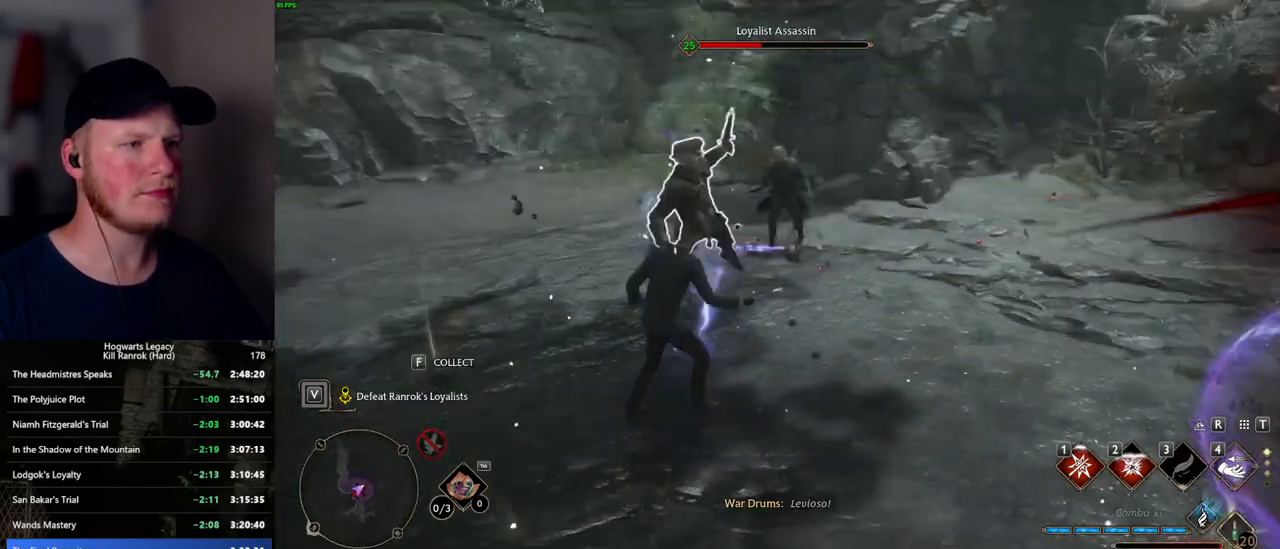
{"keys": [], "mouse": [], "events": [[450, "a", "up"]]}
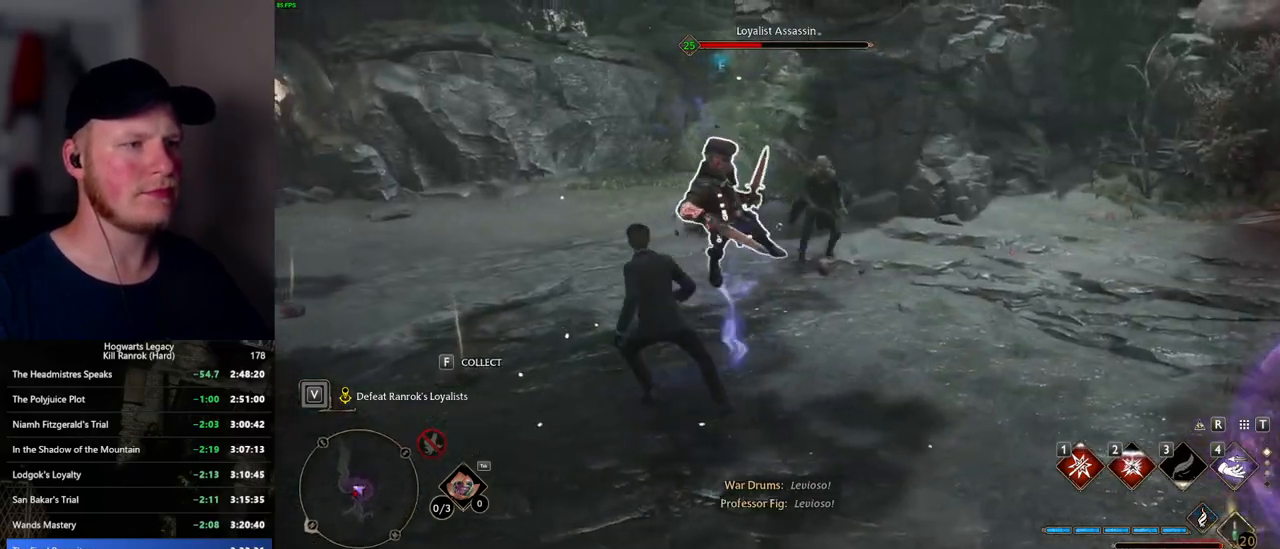
{"keys": ["a", "w"], "mouse": [], "events": [[84, "a", "down"], [100, "w", "down"], [284, "g", "down"], [367, "g", "up"]]}
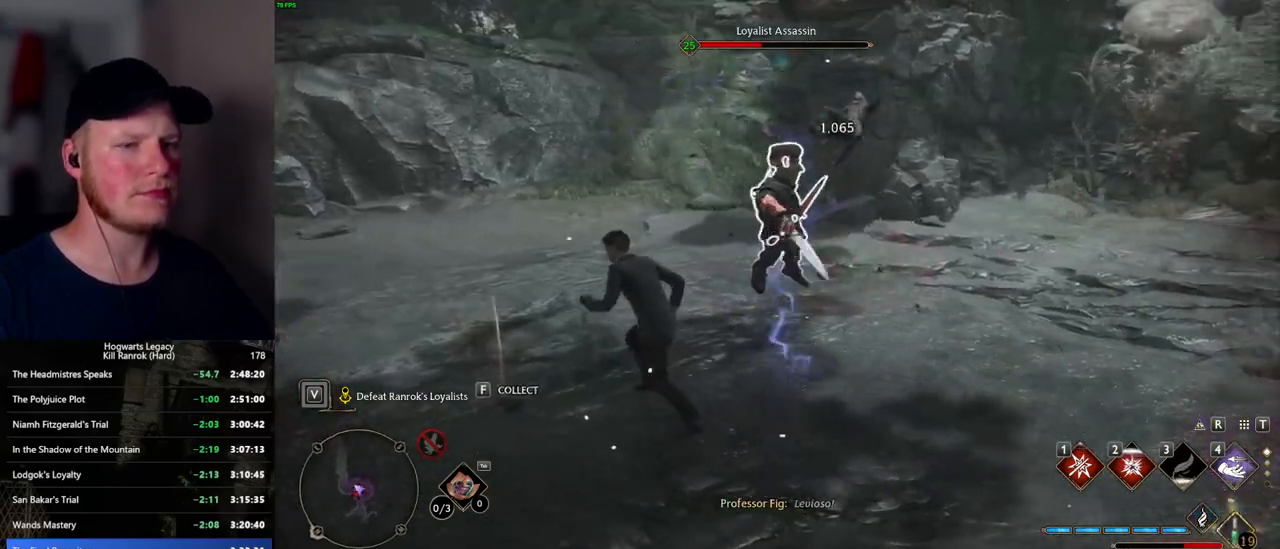
{"keys": ["w"], "mouse": [], "events": [[34, "a", "up"]]}
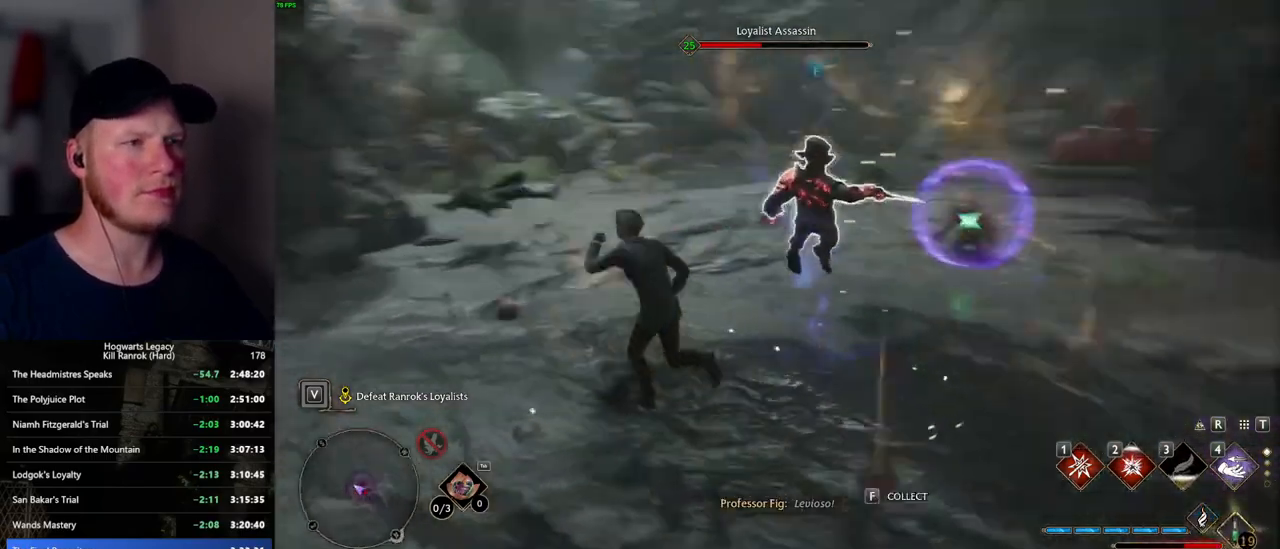
{"keys": [], "mouse": [], "events": [[67, "1", "down"], [150, "1", "up"], [167, "w", "up"], [234, "w", "down"], [334, "w", "up"]]}
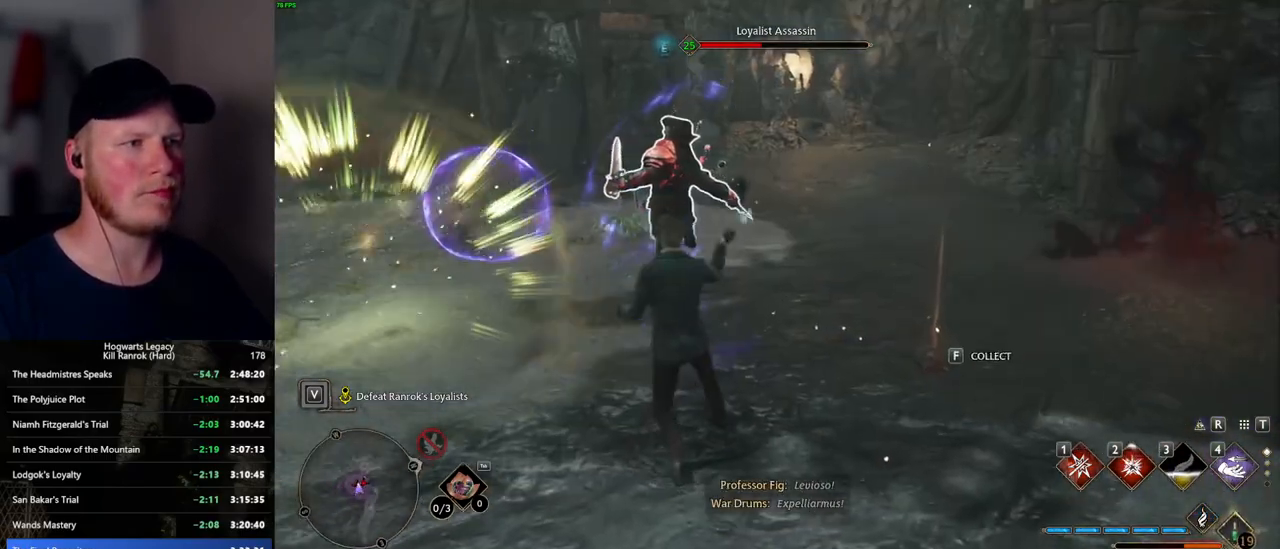
{"keys": [], "mouse": [], "events": [[67, "w", "down"], [267, "z", "down"], [367, "z", "up"], [450, "w", "up"]]}
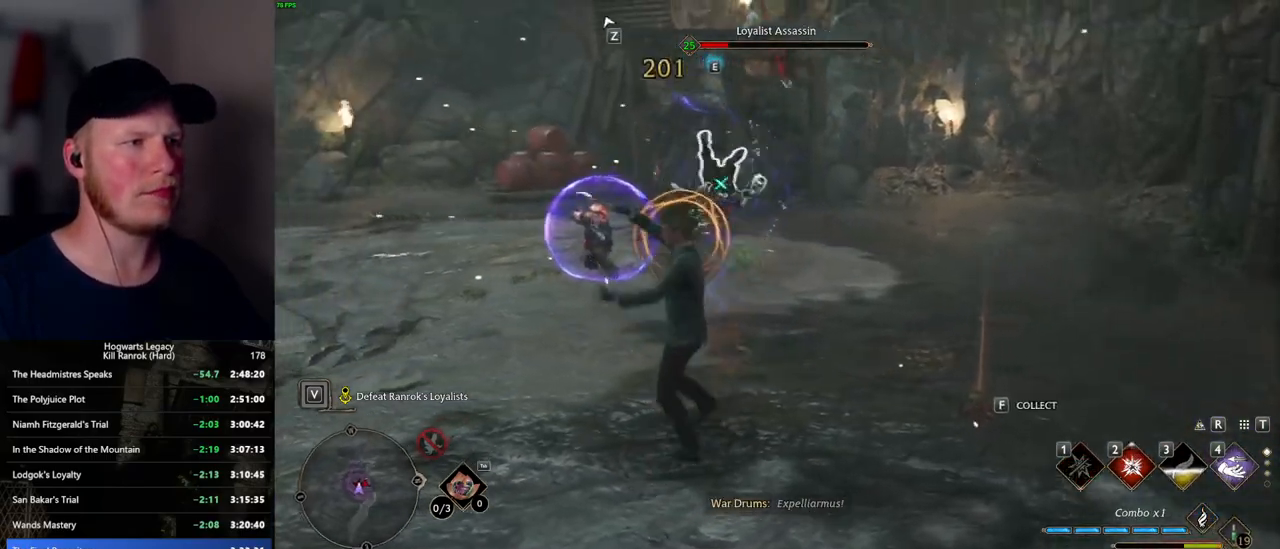
{"keys": ["w"], "mouse": [], "events": [[84, "w", "down"]]}
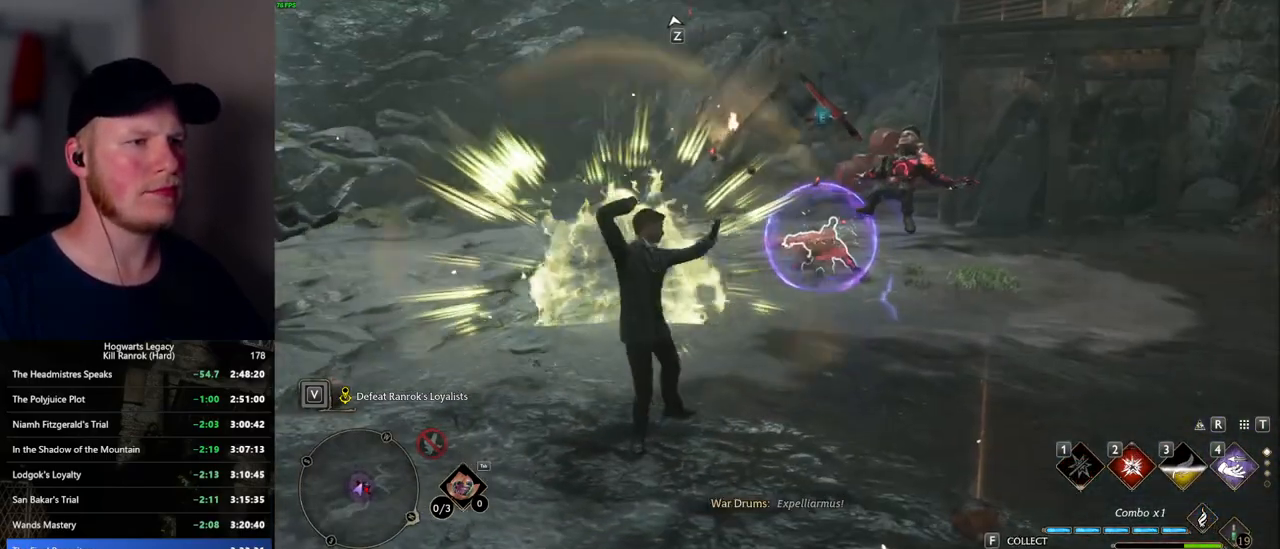
{"keys": ["w"], "mouse": [], "events": []}